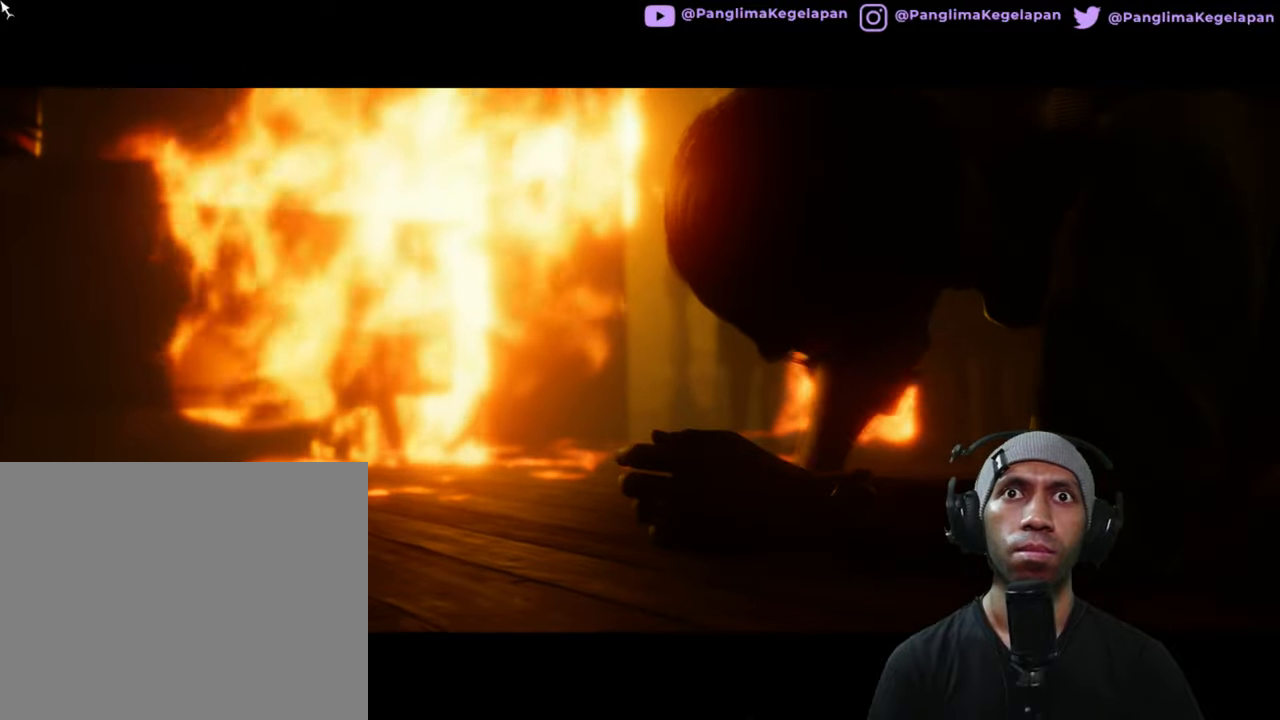
Gameplay with a controller (Xbox layout); each line is a JSON object with the inputs held at the frame after it. "button_events" lists button changes between this image and that frame as [ms after this image, input, new state], when the widget could be followed in between (sticks are given only as held states). Not read: HOME L3 R3.
{"buttons": ["R2"], "left_stick": "center", "right_stick": "center", "button_events": []}
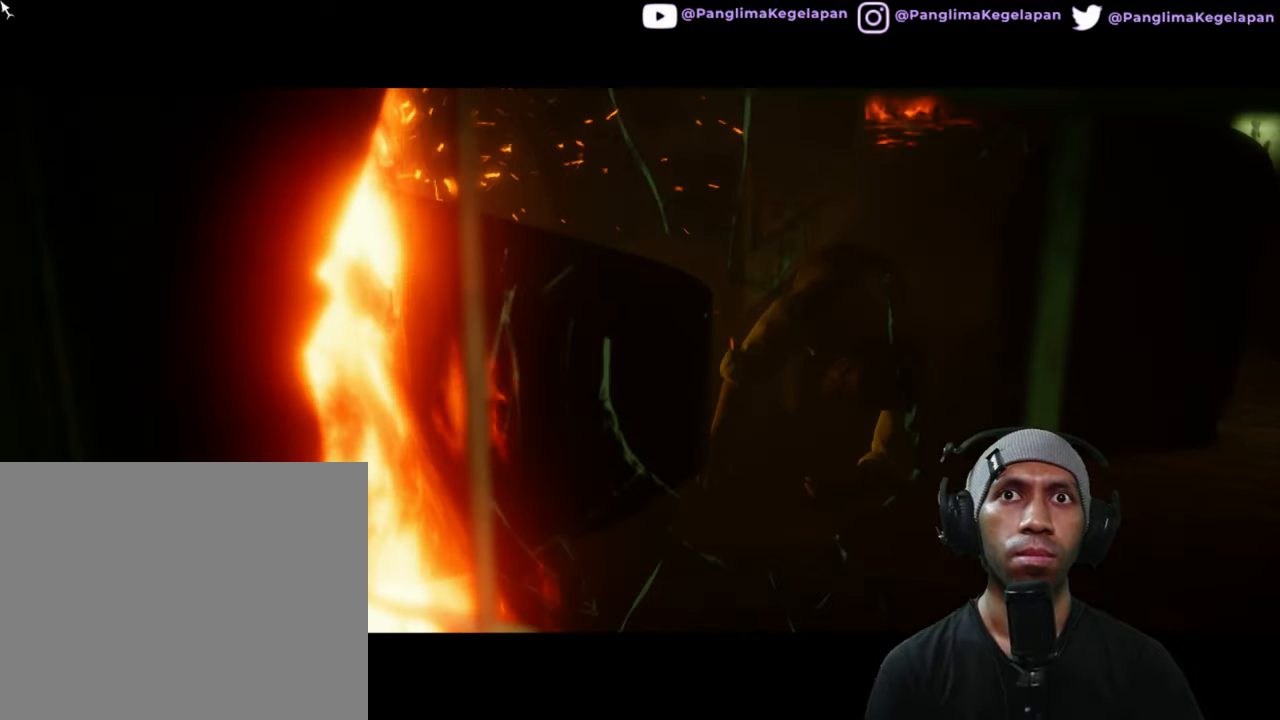
{"buttons": ["R2"], "left_stick": "center", "right_stick": "center", "button_events": []}
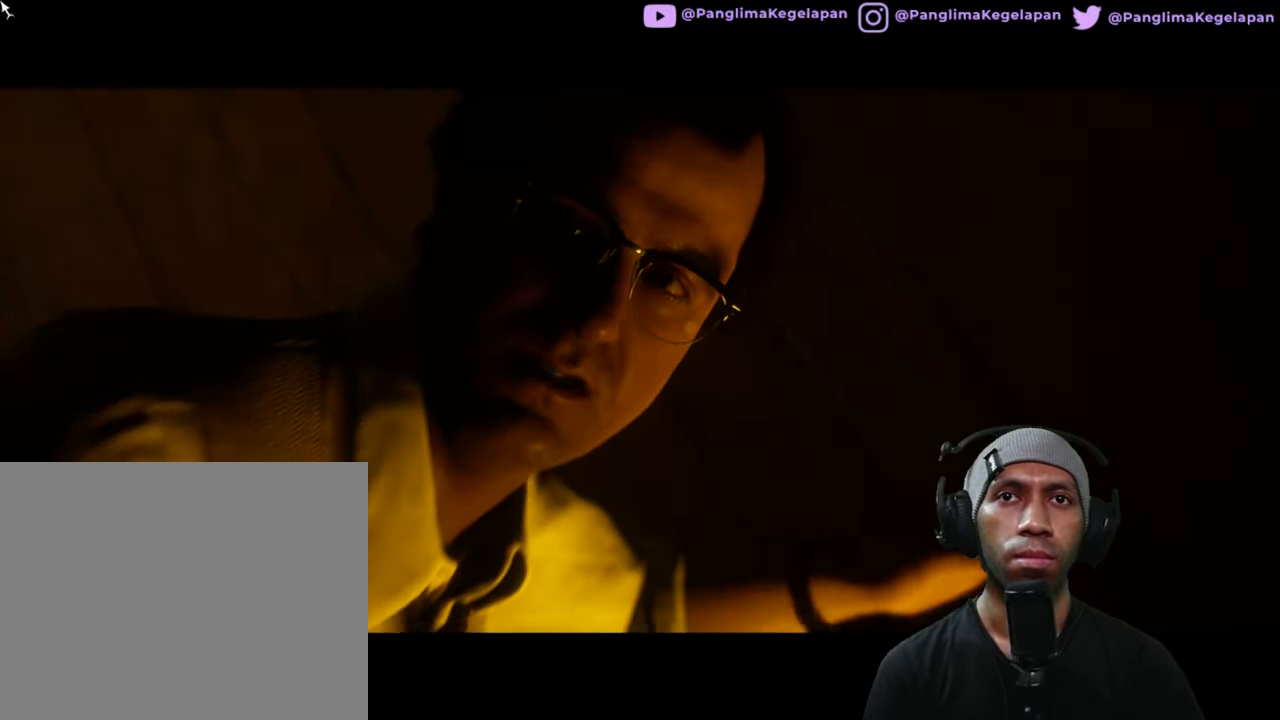
{"buttons": ["R2"], "left_stick": "center", "right_stick": "center", "button_events": []}
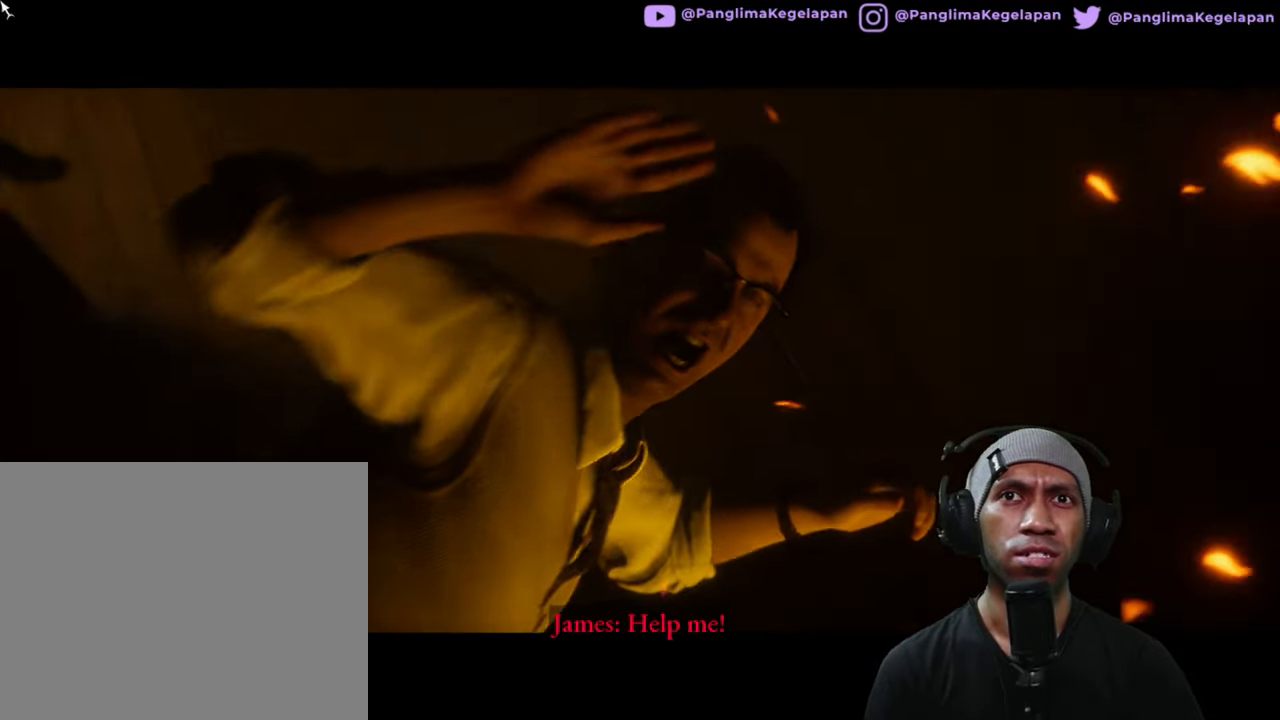
{"buttons": ["R2"], "left_stick": "center", "right_stick": "center", "button_events": []}
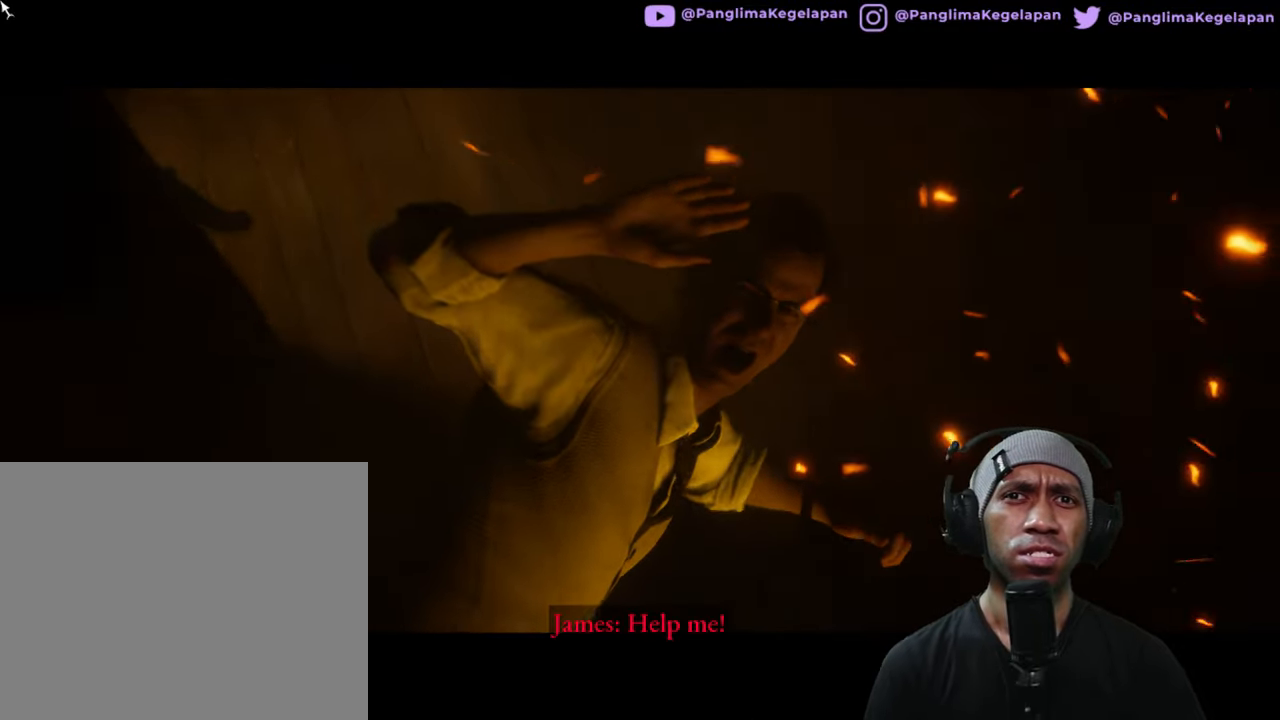
{"buttons": ["R2"], "left_stick": "center", "right_stick": "center", "button_events": []}
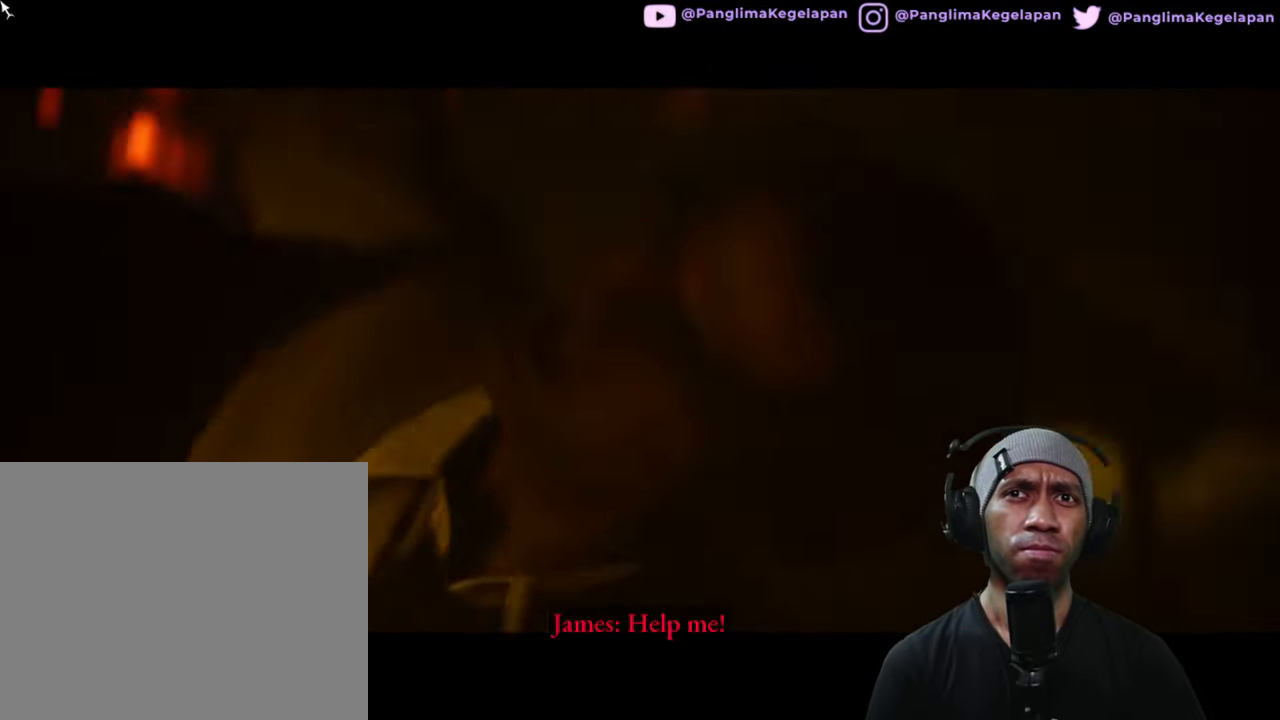
{"buttons": ["R2"], "left_stick": "center", "right_stick": "center", "button_events": []}
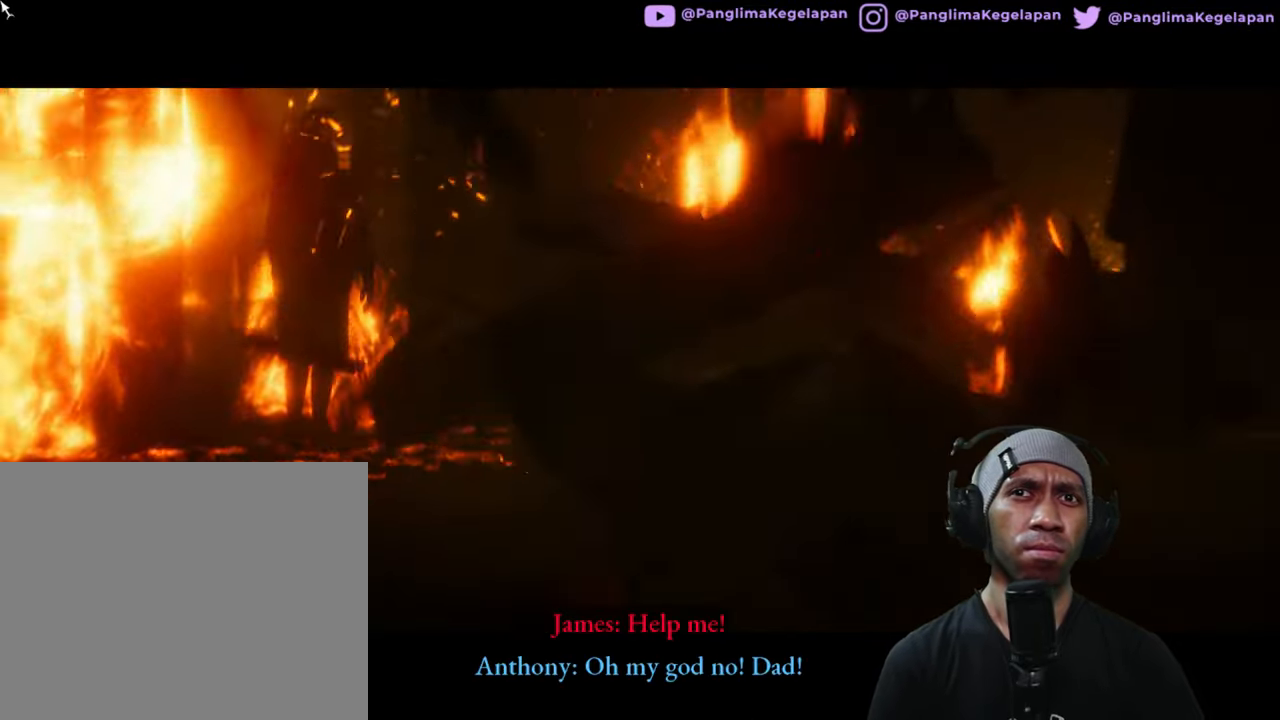
{"buttons": ["R2"], "left_stick": "center", "right_stick": "center", "button_events": []}
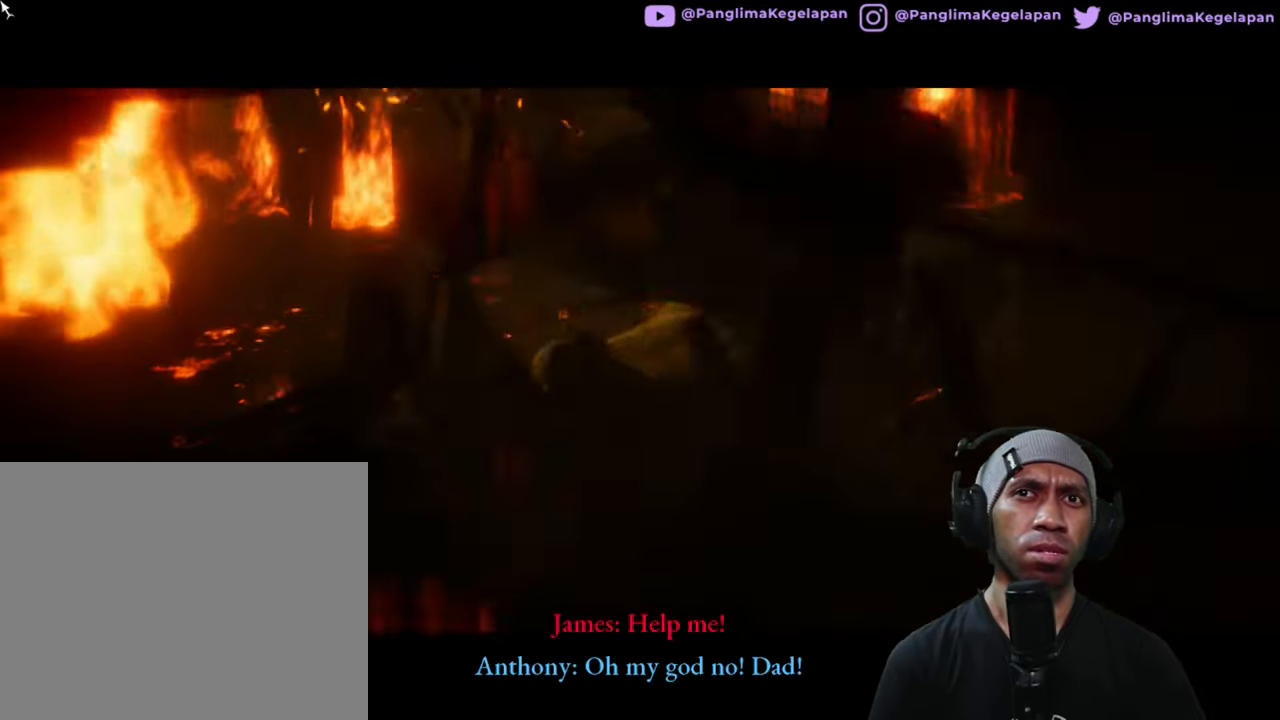
{"buttons": ["R2"], "left_stick": "center", "right_stick": "center", "button_events": []}
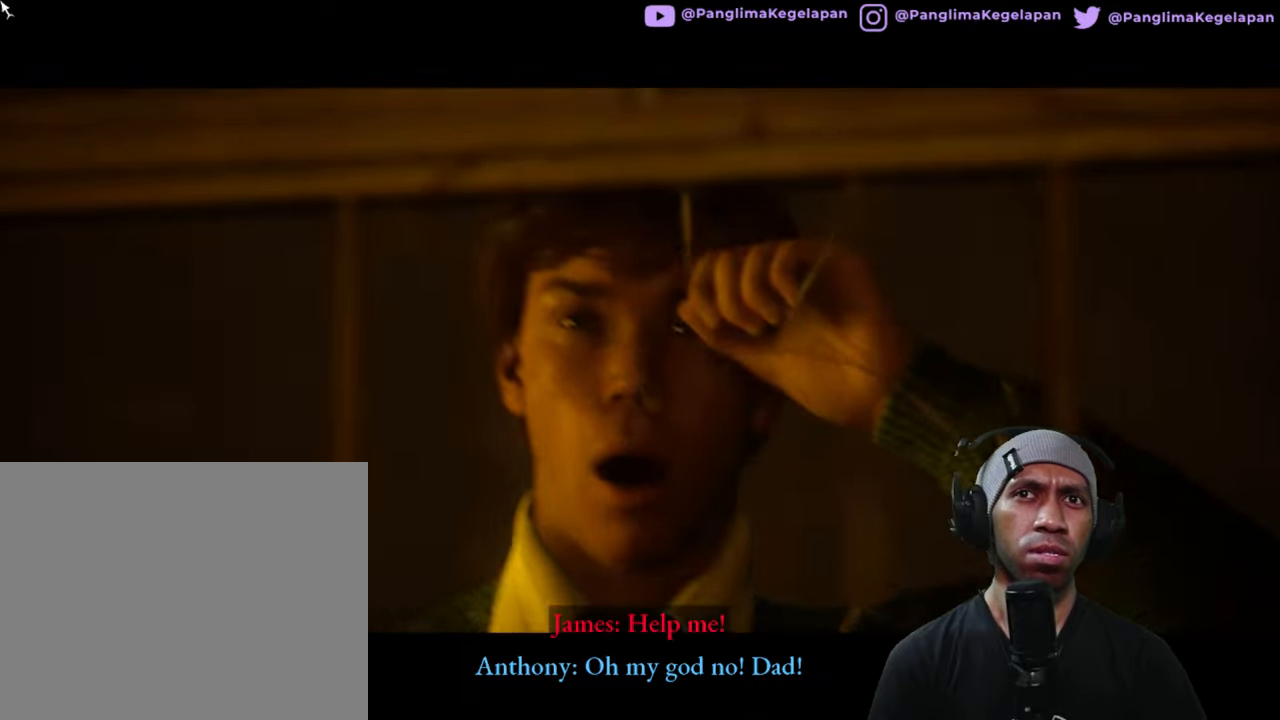
{"buttons": ["R2"], "left_stick": "center", "right_stick": "center", "button_events": []}
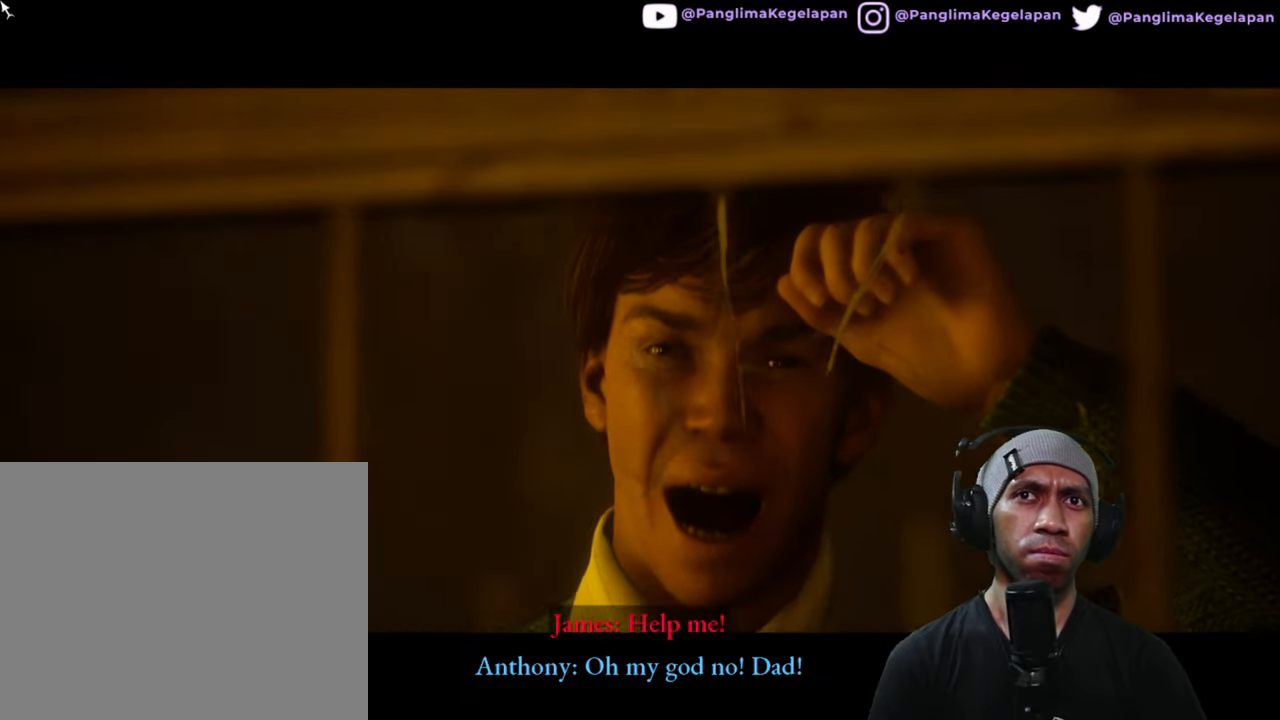
{"buttons": ["R2"], "left_stick": "center", "right_stick": "center", "button_events": []}
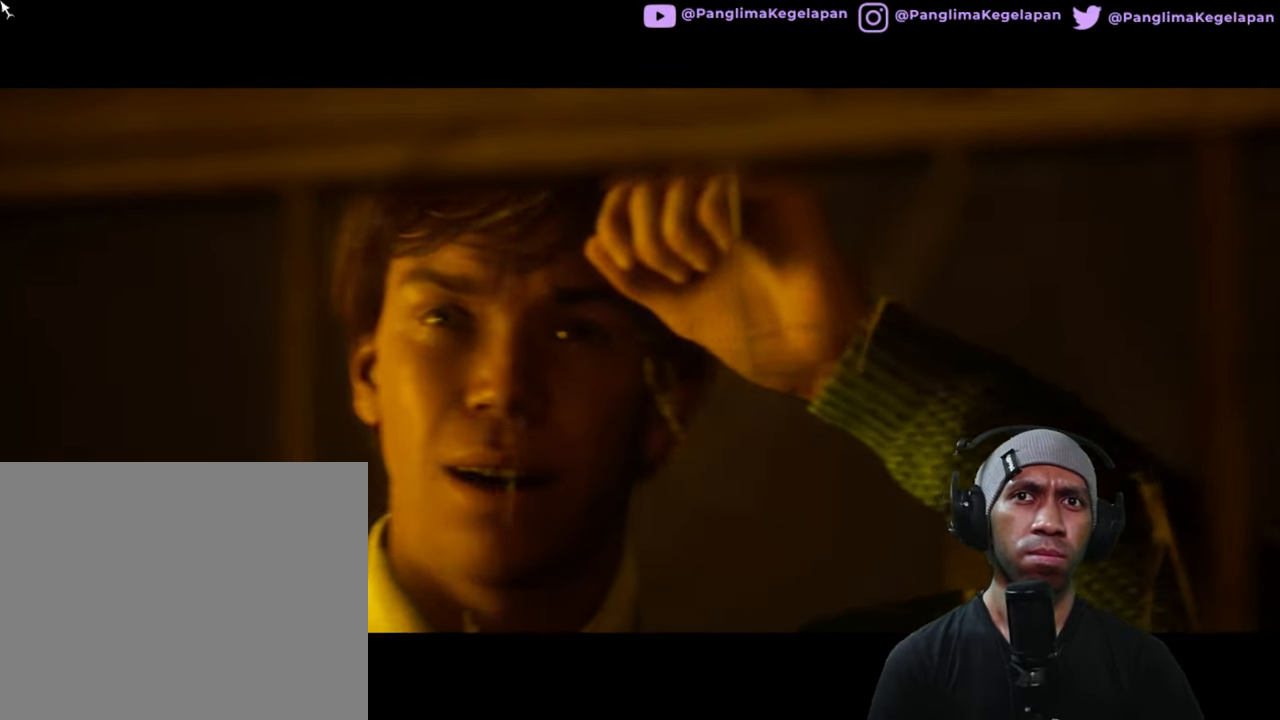
{"buttons": ["R2"], "left_stick": "center", "right_stick": "center", "button_events": []}
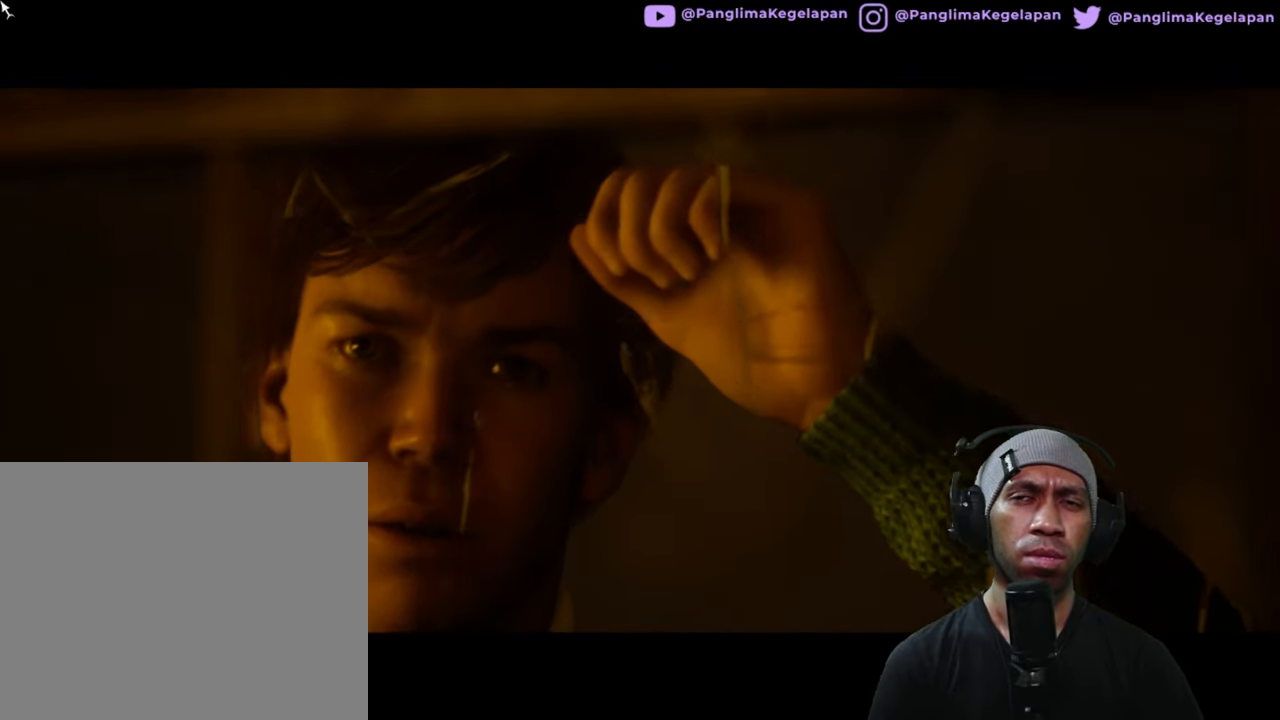
{"buttons": ["R2"], "left_stick": "center", "right_stick": "center", "button_events": []}
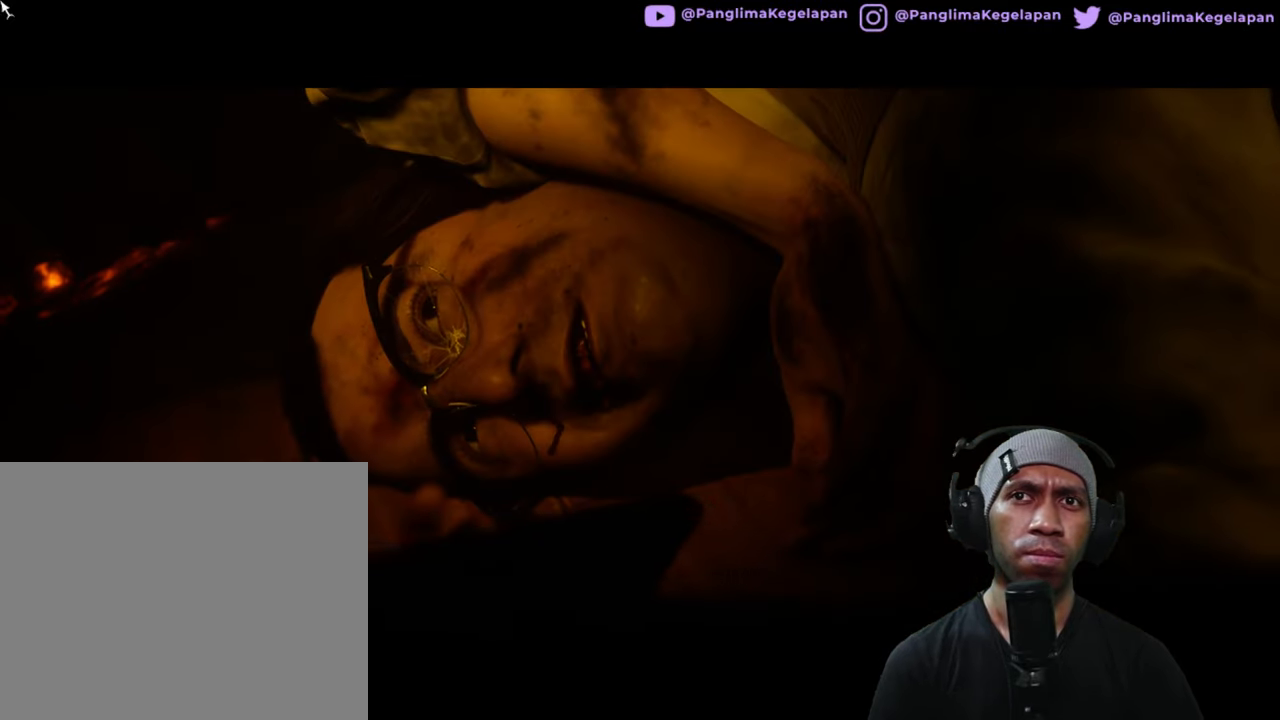
{"buttons": ["R2"], "left_stick": "center", "right_stick": "center", "button_events": []}
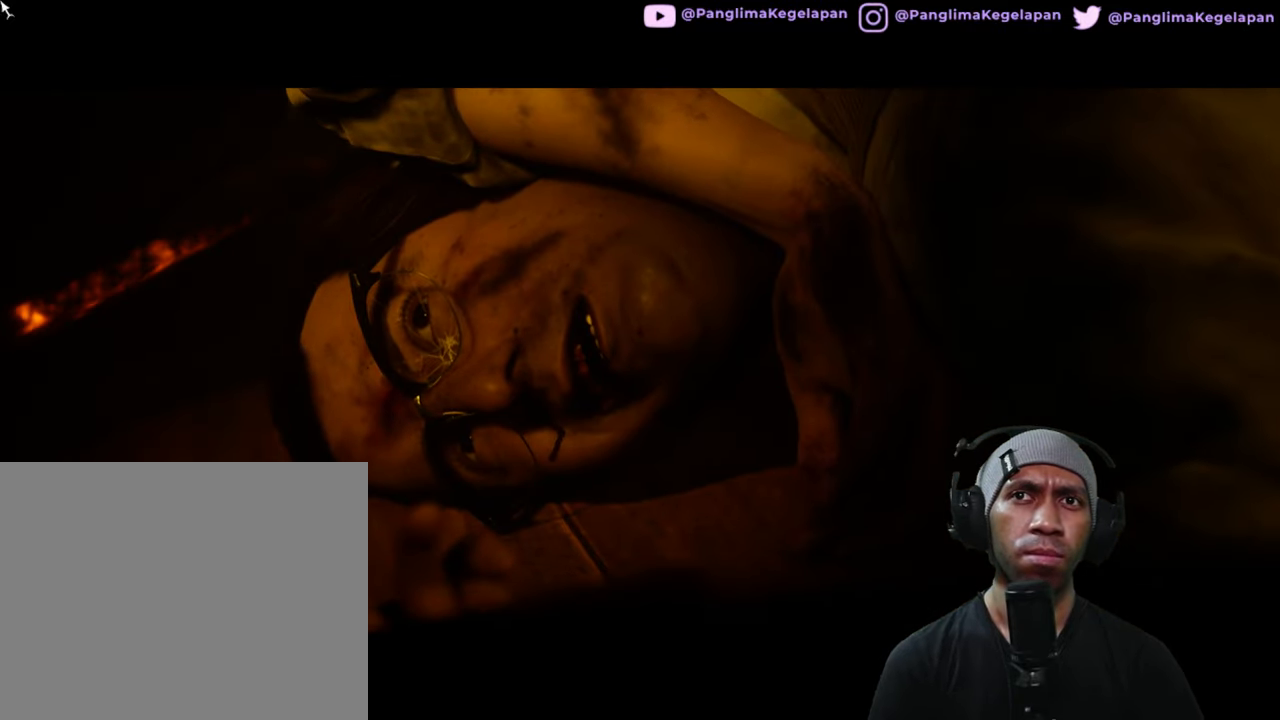
{"buttons": ["R2"], "left_stick": "center", "right_stick": "center", "button_events": []}
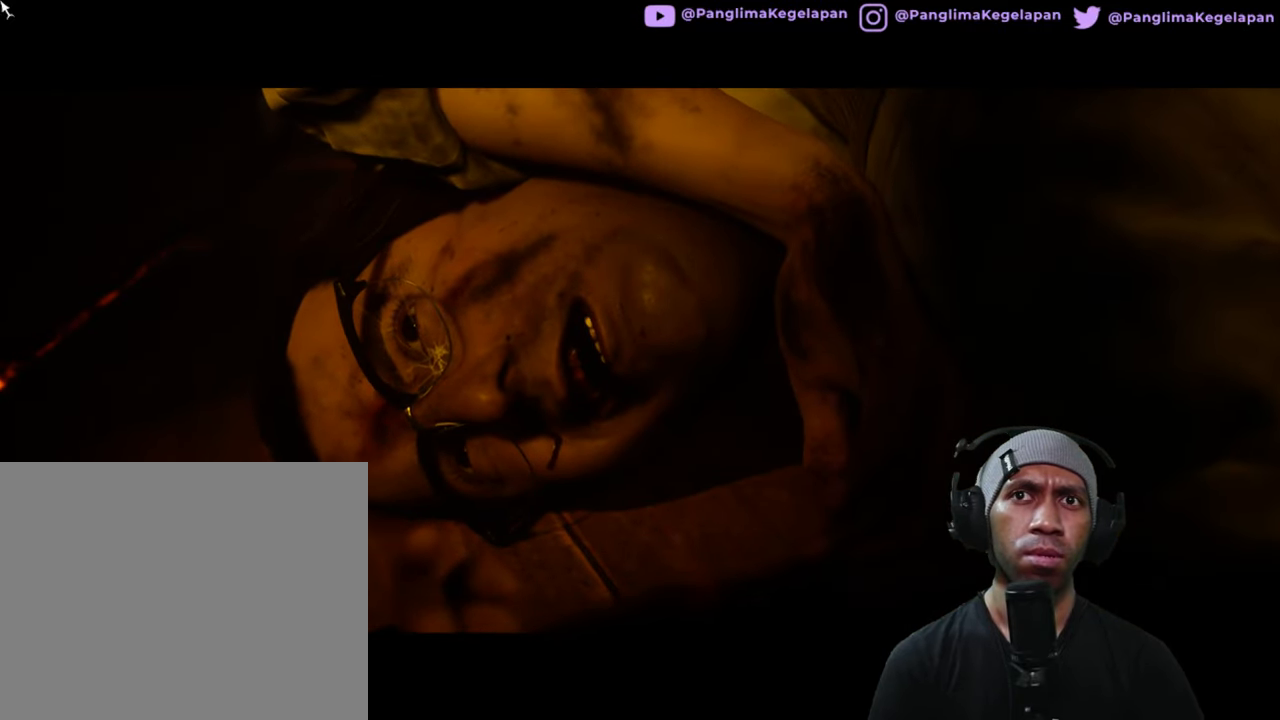
{"buttons": ["R2"], "left_stick": "center", "right_stick": "center", "button_events": []}
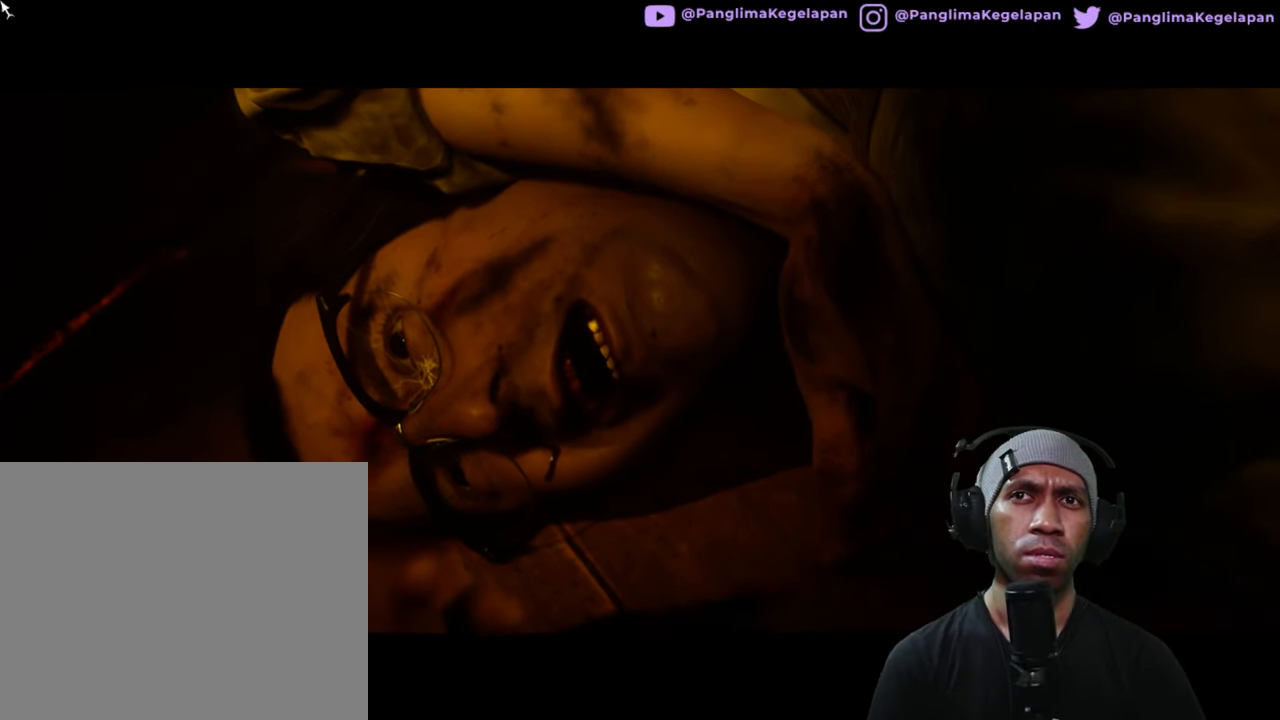
{"buttons": ["R2"], "left_stick": "center", "right_stick": "center", "button_events": []}
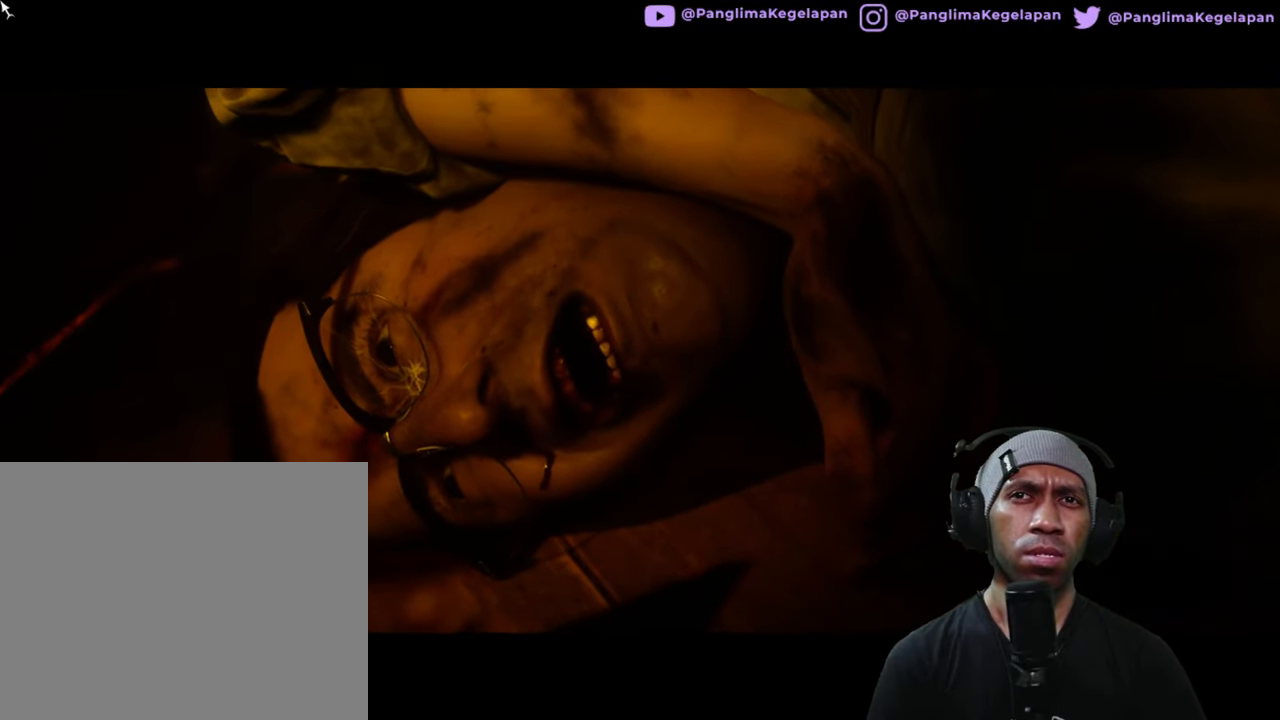
{"buttons": ["R2"], "left_stick": "center", "right_stick": "center", "button_events": []}
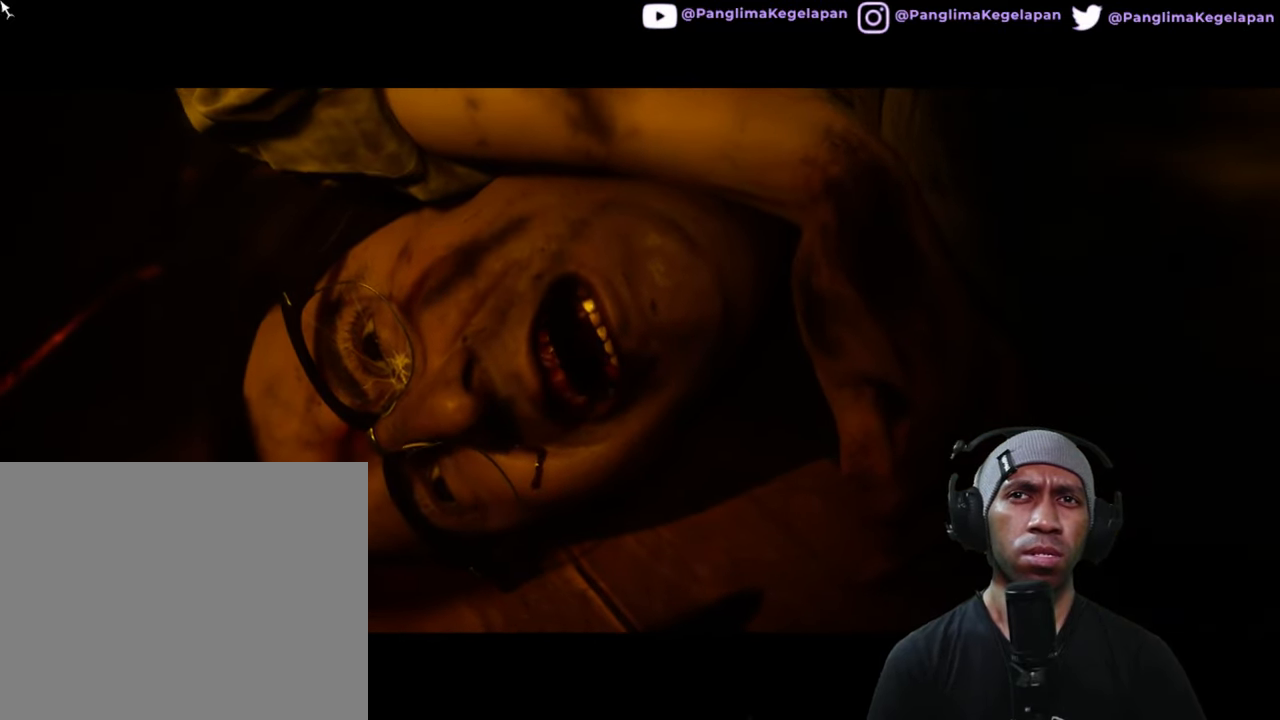
{"buttons": ["R2"], "left_stick": "center", "right_stick": "center", "button_events": []}
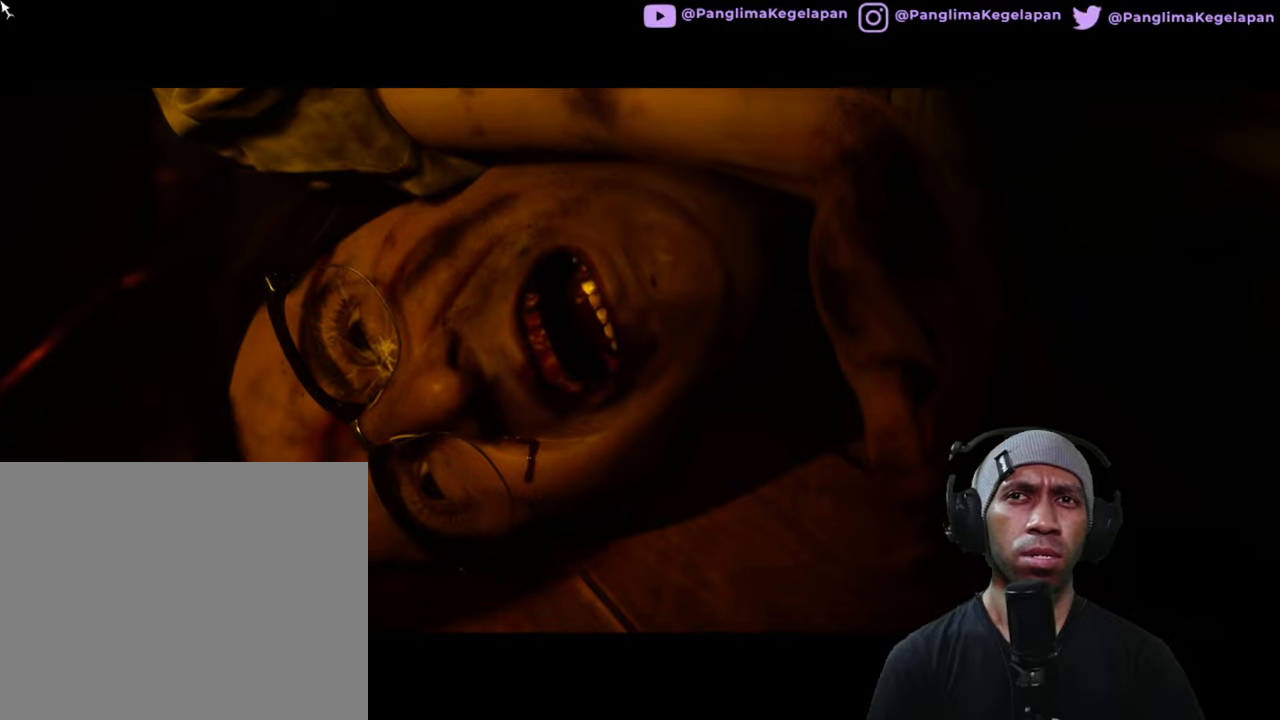
{"buttons": ["R2"], "left_stick": "center", "right_stick": "center", "button_events": []}
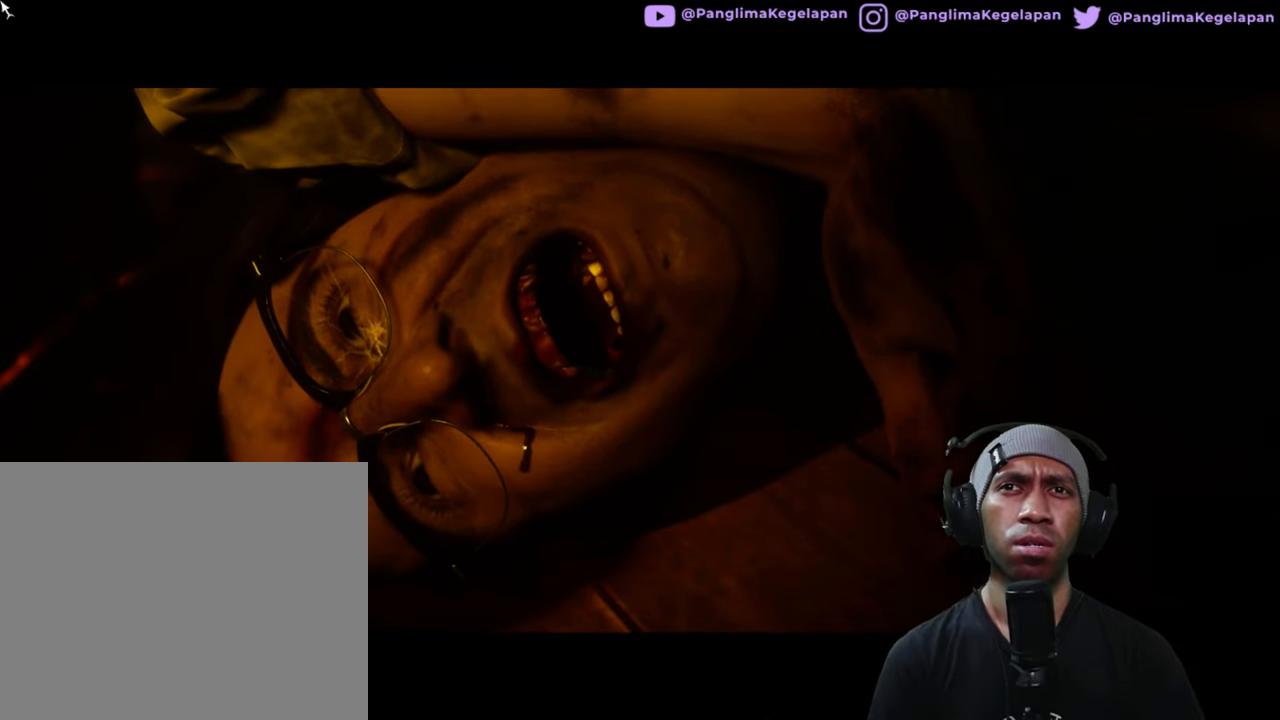
{"buttons": ["R2", "START"], "left_stick": "center", "right_stick": "center", "button_events": [[384, "START", "down"]]}
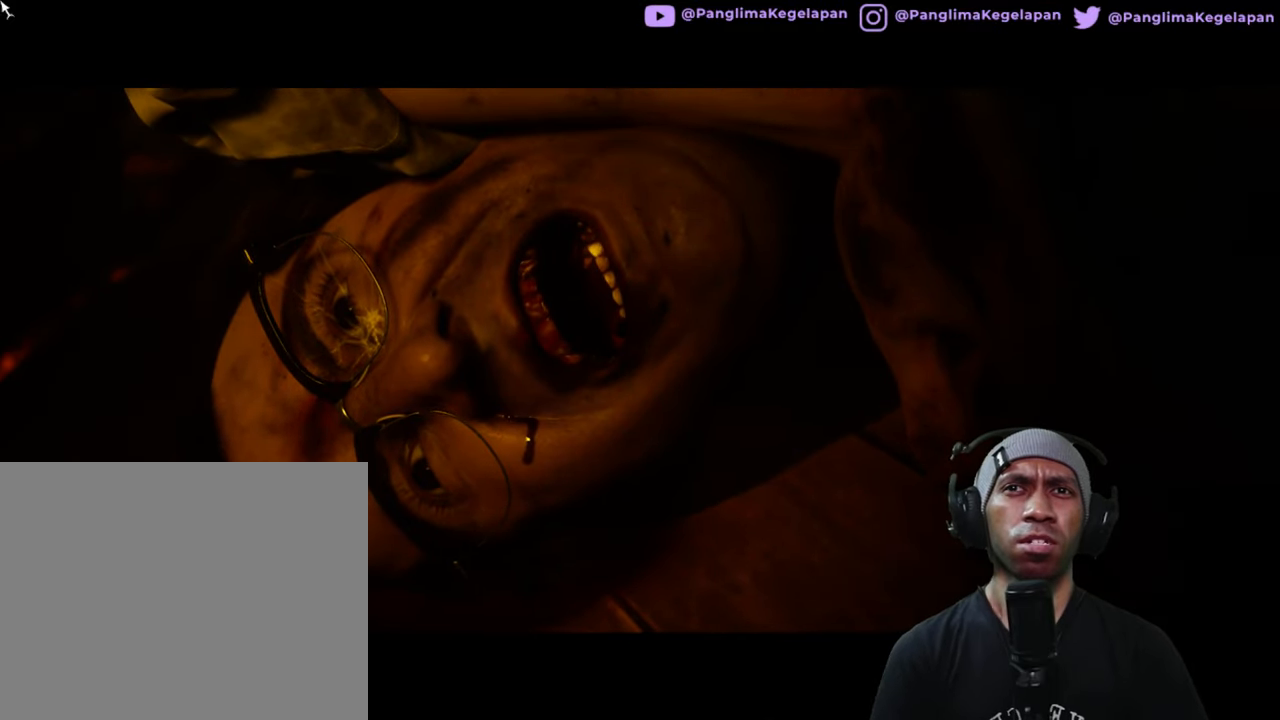
{"buttons": ["R2"], "left_stick": "center", "right_stick": "center", "button_events": [[34, "START", "up"]]}
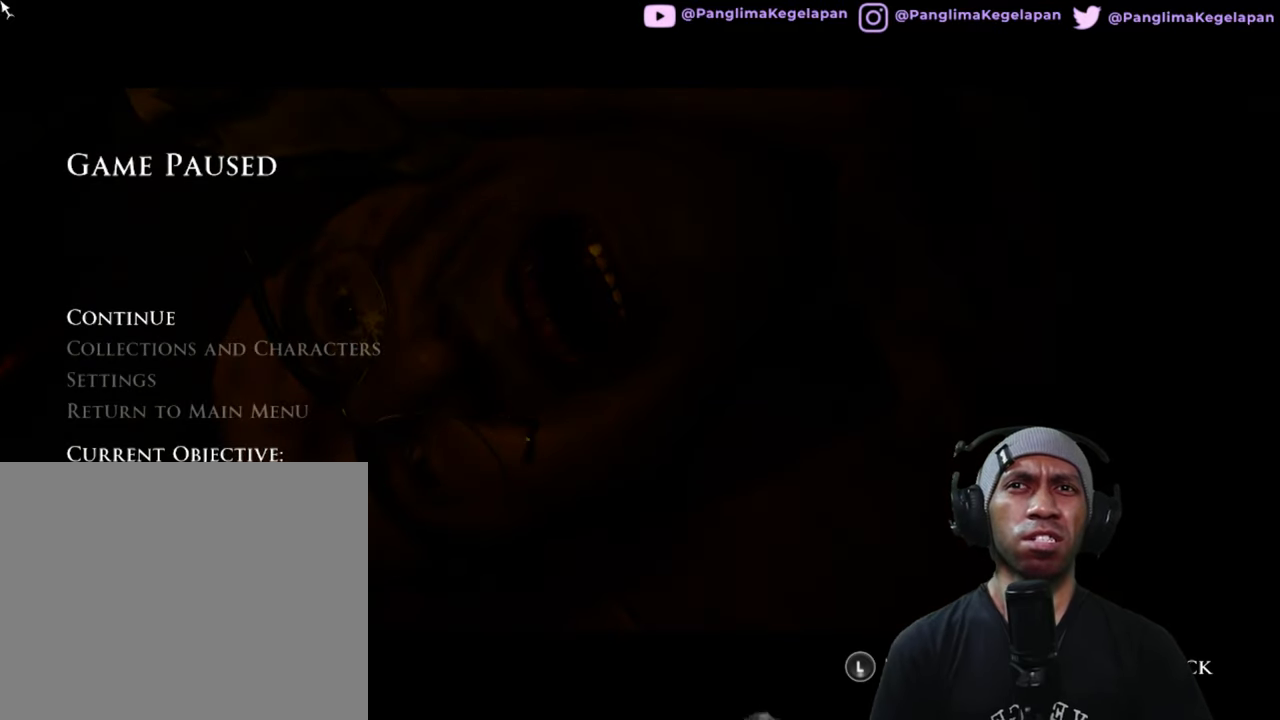
{"buttons": ["R2"], "left_stick": "center", "right_stick": "center", "button_events": [[250, "A", "down"], [384, "A", "up"]]}
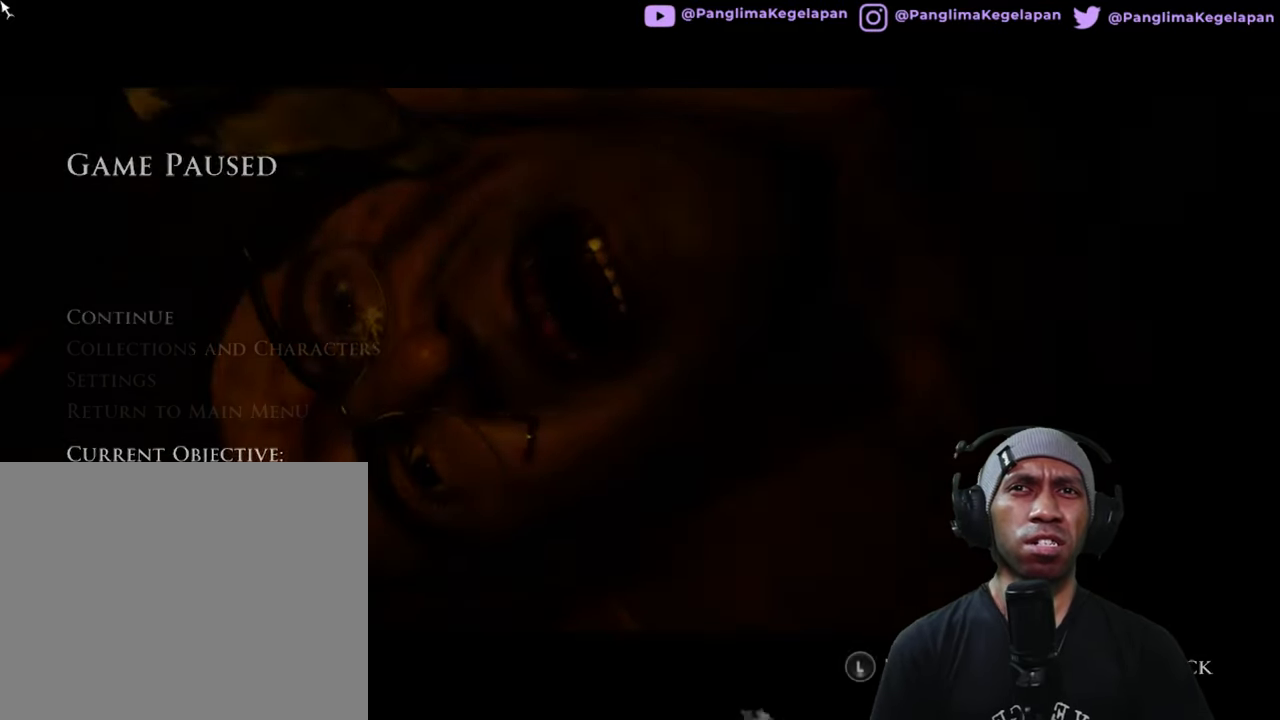
{"buttons": ["R2"], "left_stick": "center", "right_stick": "center", "button_events": []}
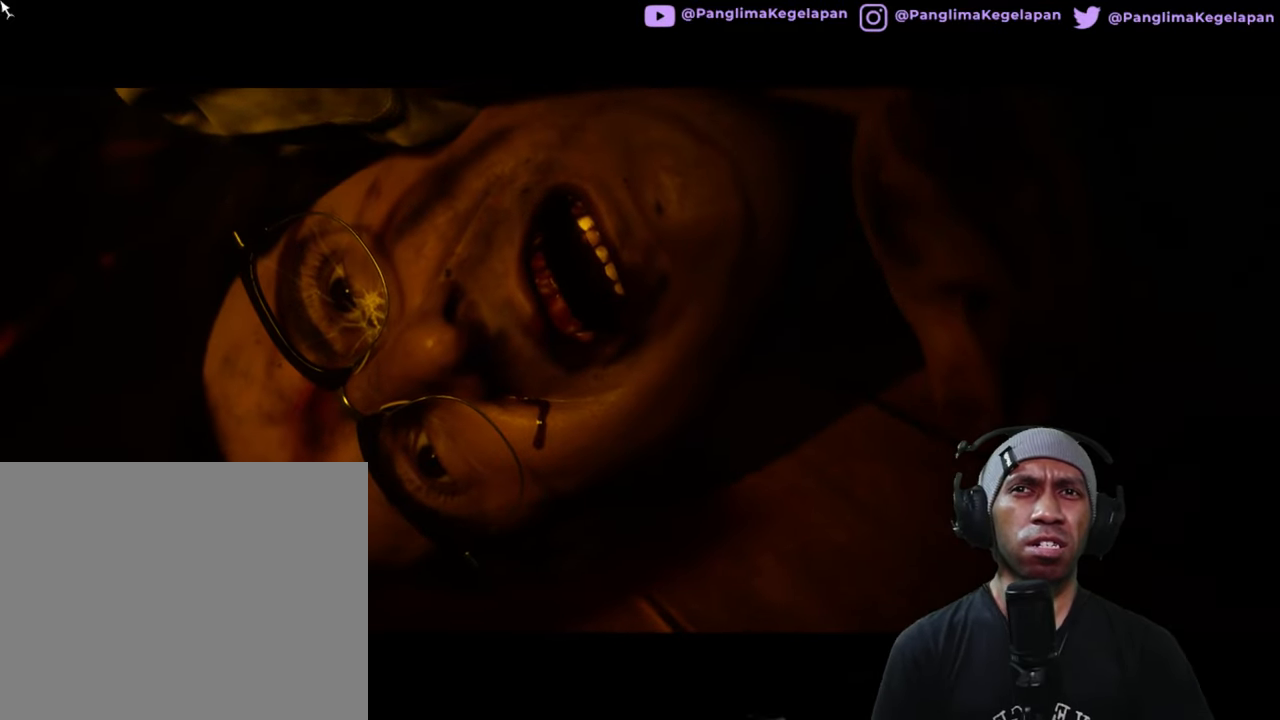
{"buttons": ["R2"], "left_stick": "center", "right_stick": "center", "button_events": []}
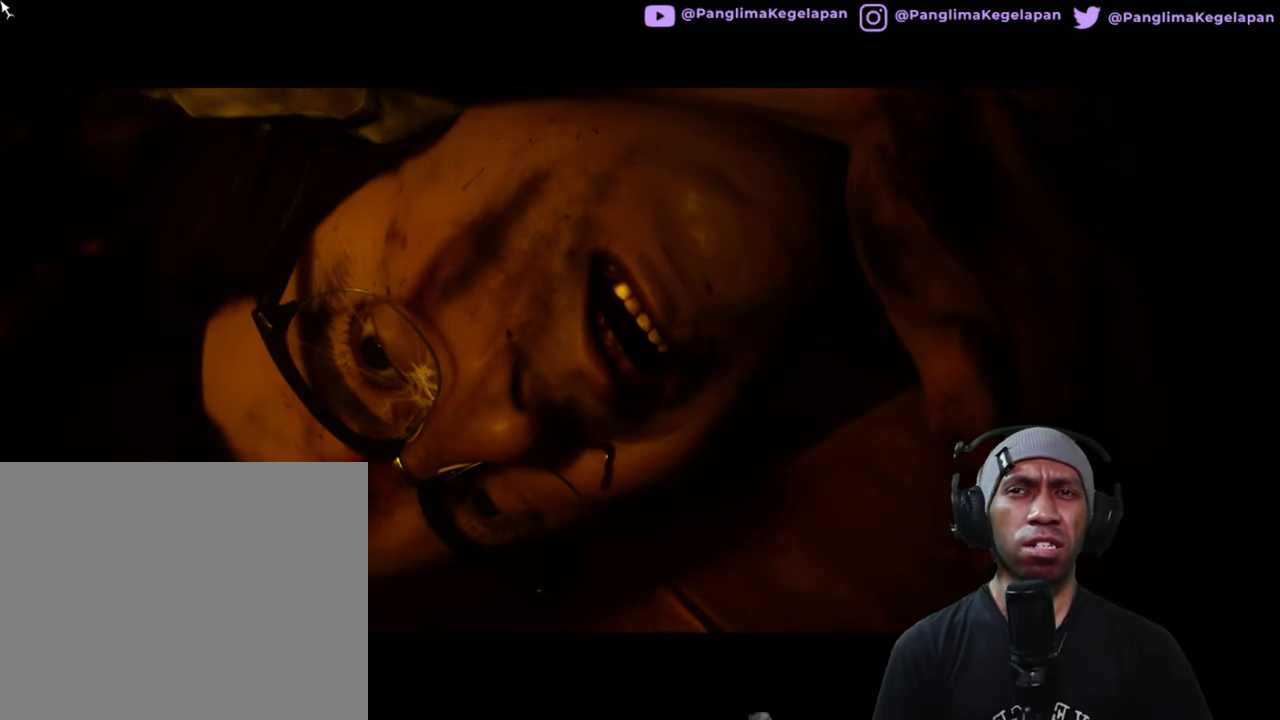
{"buttons": ["R2"], "left_stick": "center", "right_stick": "center", "button_events": []}
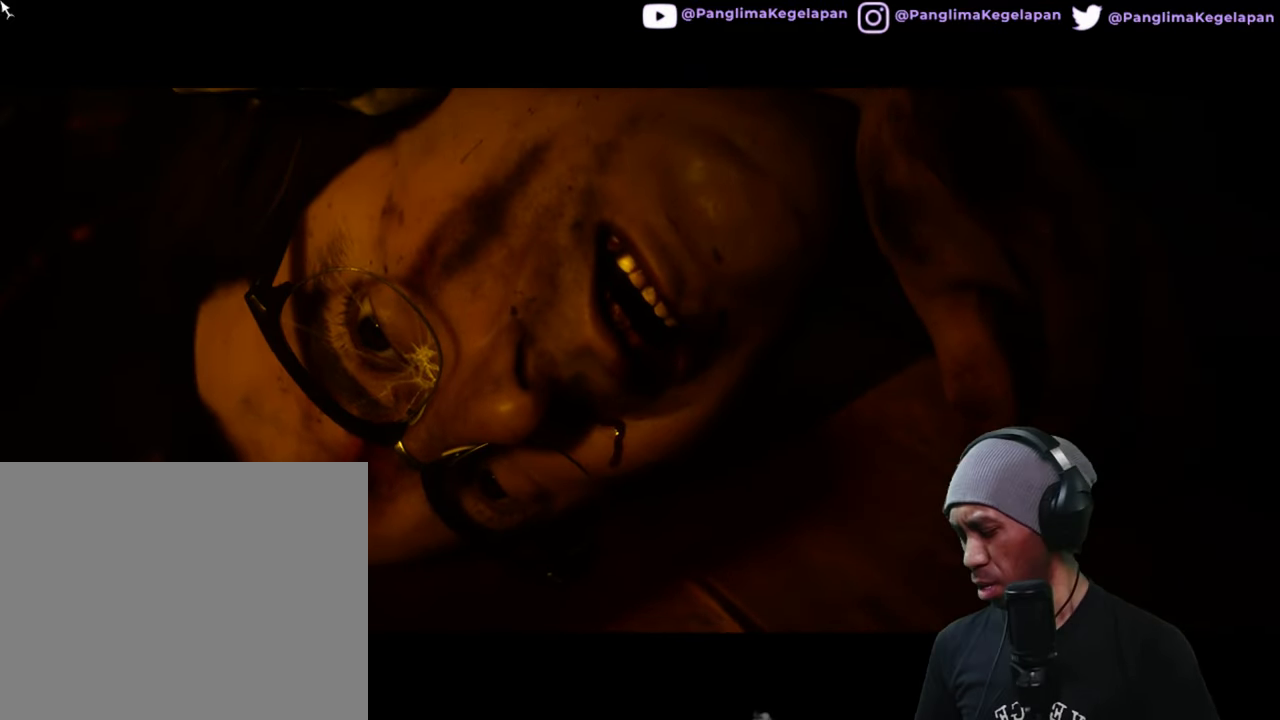
{"buttons": ["R2"], "left_stick": "center", "right_stick": "left", "button_events": []}
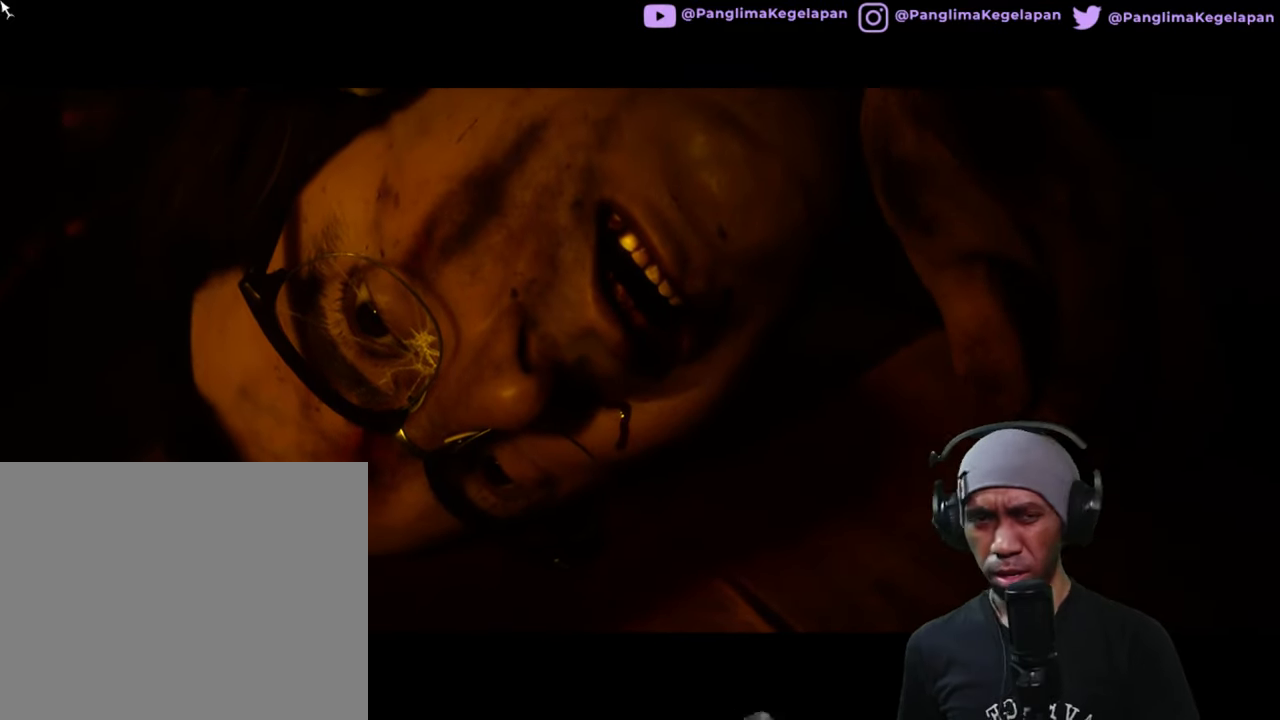
{"buttons": ["R2"], "left_stick": "center", "right_stick": "center", "button_events": [[117, "START", "down"], [284, "START", "up"]]}
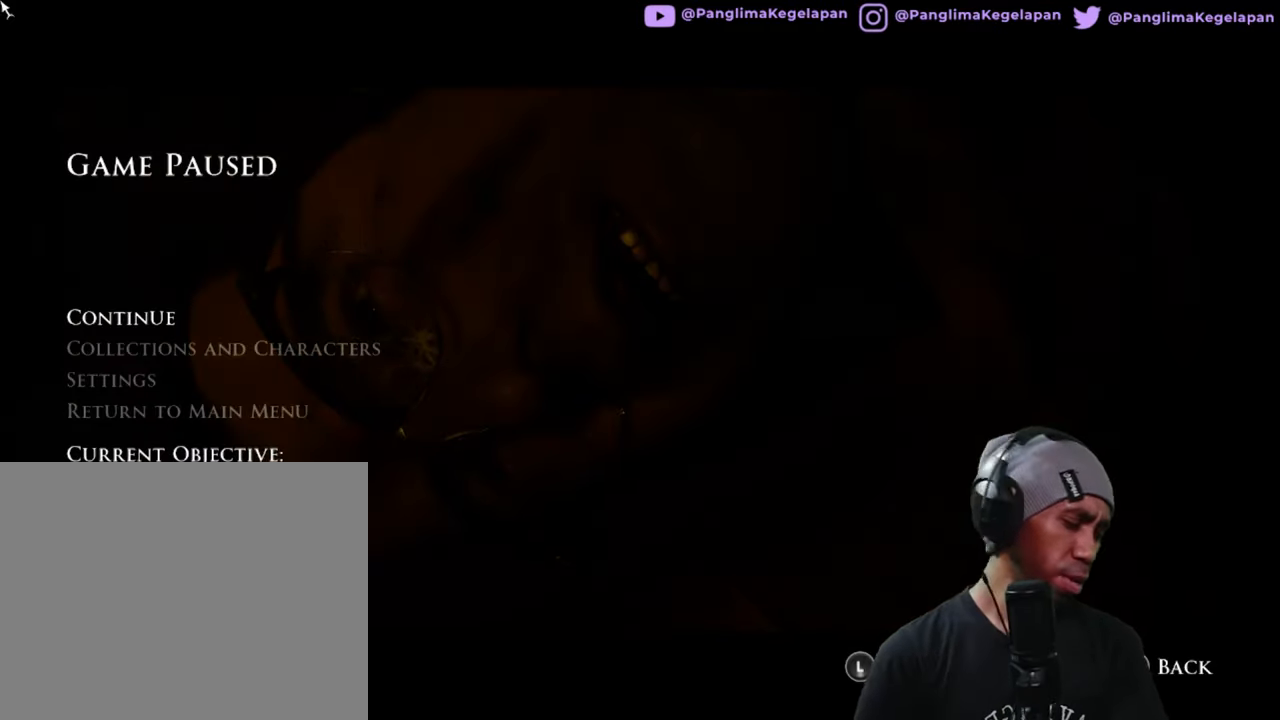
{"buttons": ["R2"], "left_stick": "center", "right_stick": "center", "button_events": []}
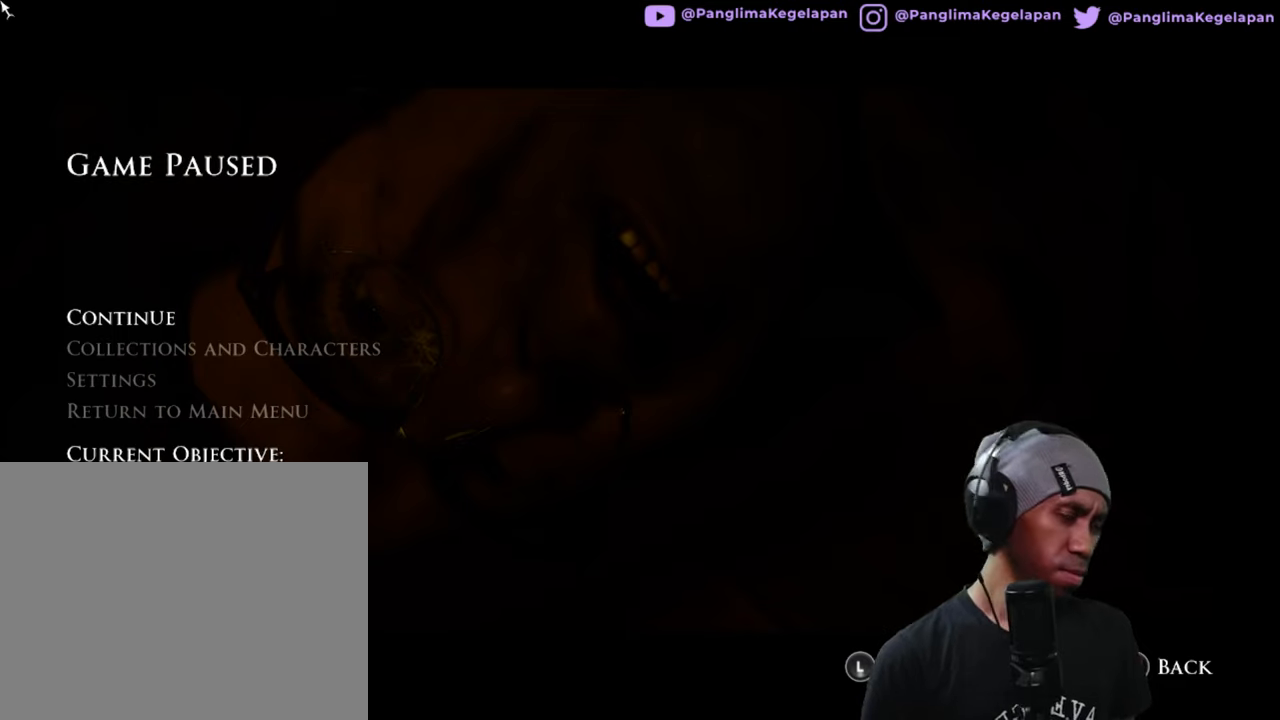
{"buttons": ["R2"], "left_stick": "center", "right_stick": "center", "button_events": []}
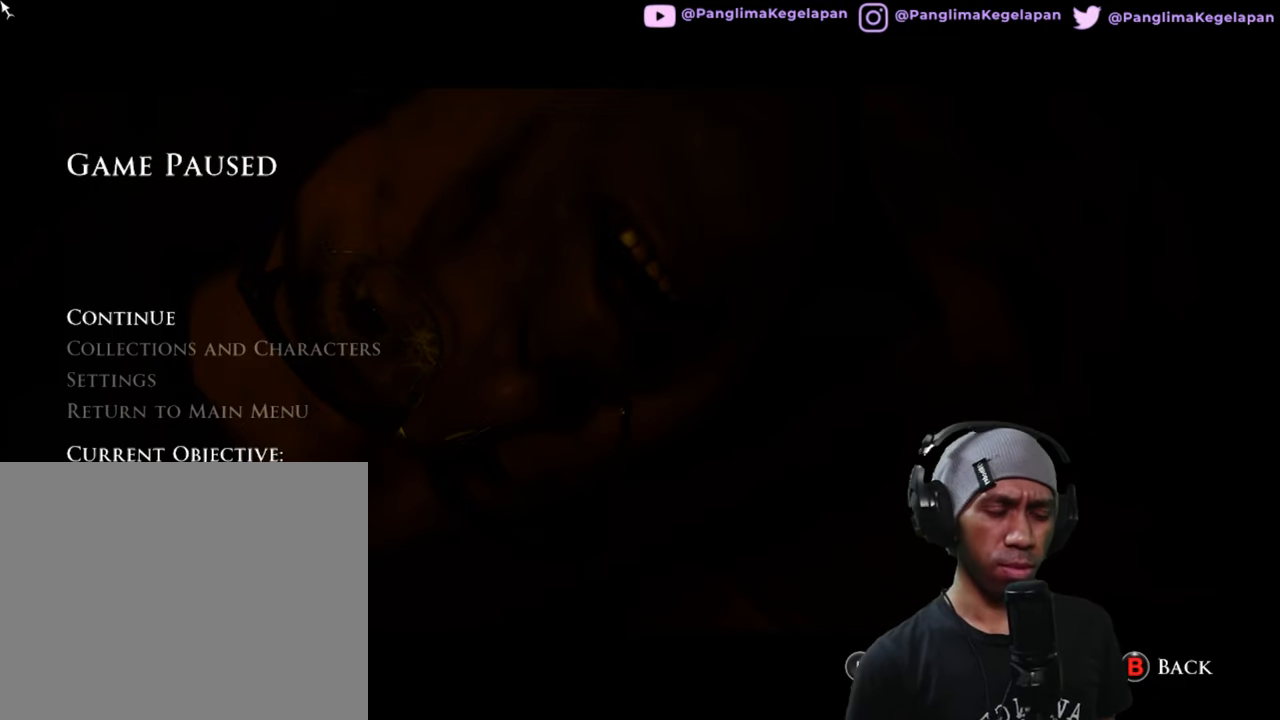
{"buttons": ["R2"], "left_stick": "center", "right_stick": "center", "button_events": []}